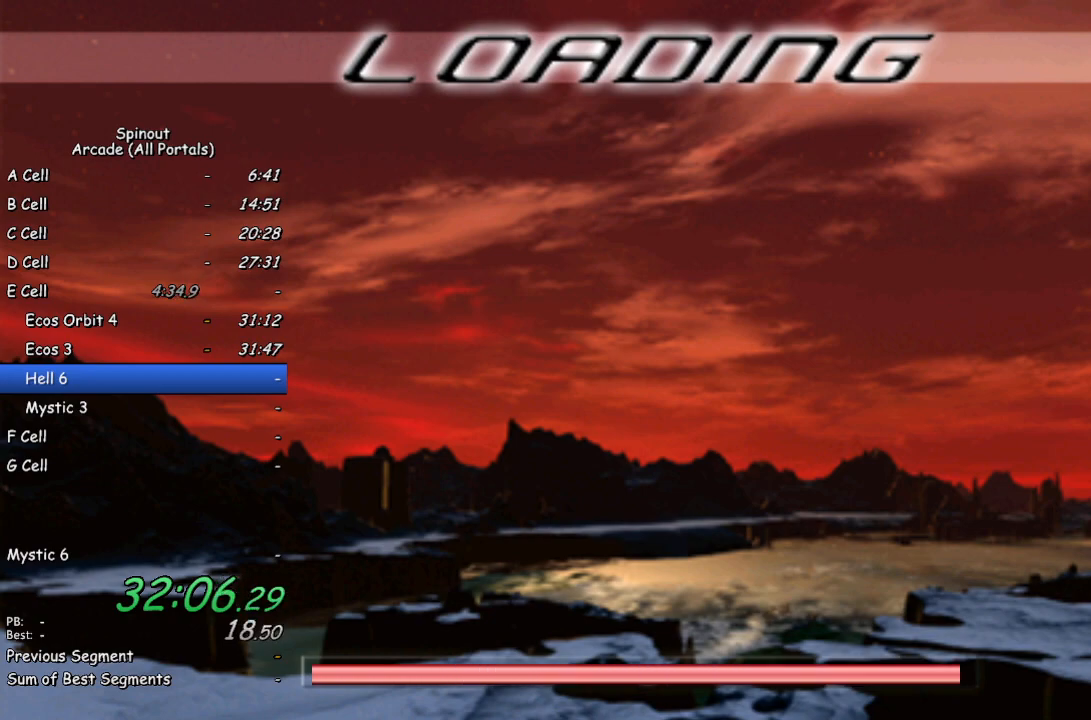
Gameplay with a controller (PlayStation layout); each line is a JSON object with the inputs held at the frame after it. "events" lists button and stick changes between this image and that frame as [ms after this image, input, new state], when the widget could be followed in between.
{"buttons": [], "left_stick": "up", "right_stick": "center", "events": [[450, "left_stick", "up"]]}
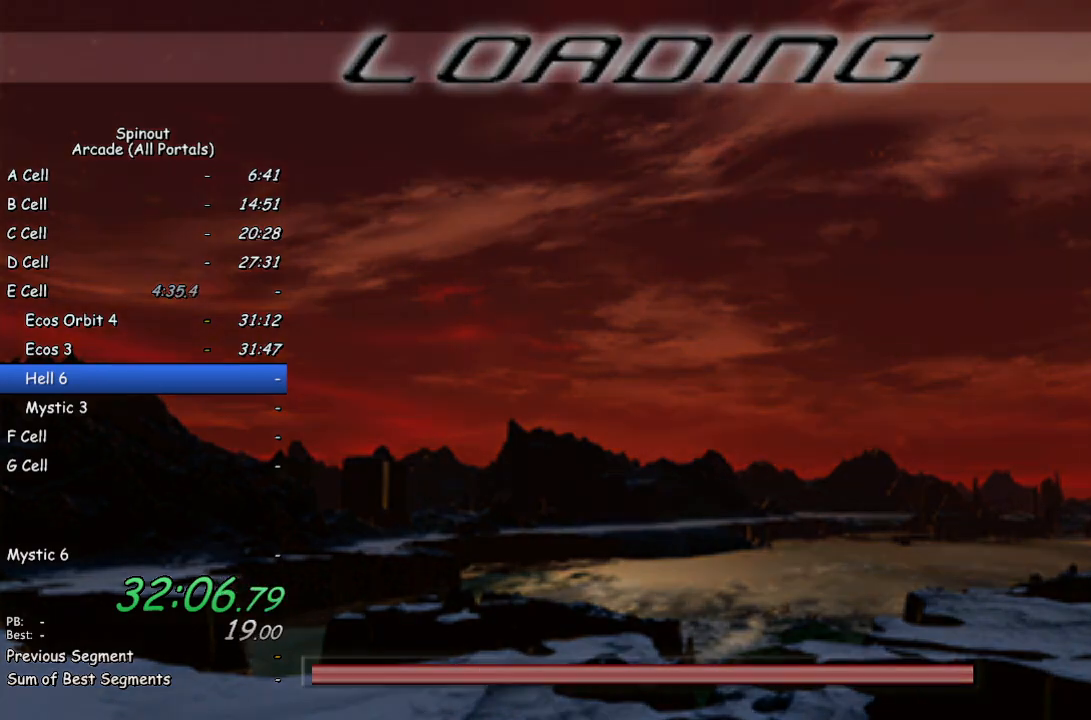
{"buttons": [], "left_stick": "up", "right_stick": "center", "events": [[100, "left_stick", "center"], [233, "left_stick", "up"]]}
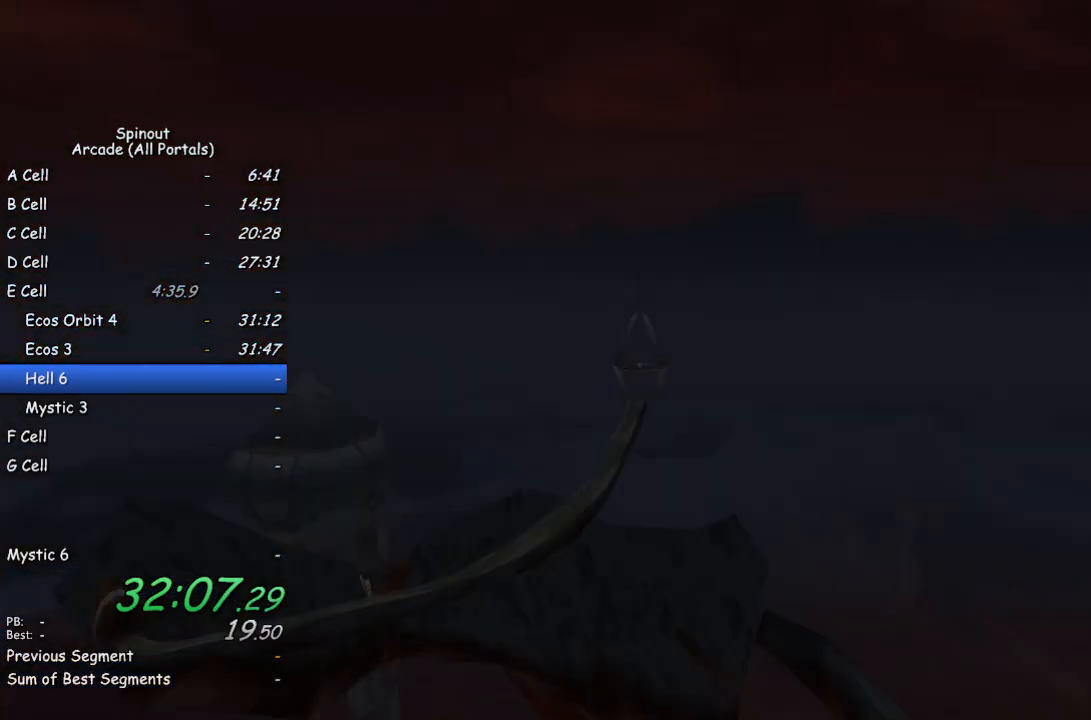
{"buttons": [], "left_stick": "up", "right_stick": "center", "events": [[317, "TRIANGLE", "down"], [400, "TRIANGLE", "up"]]}
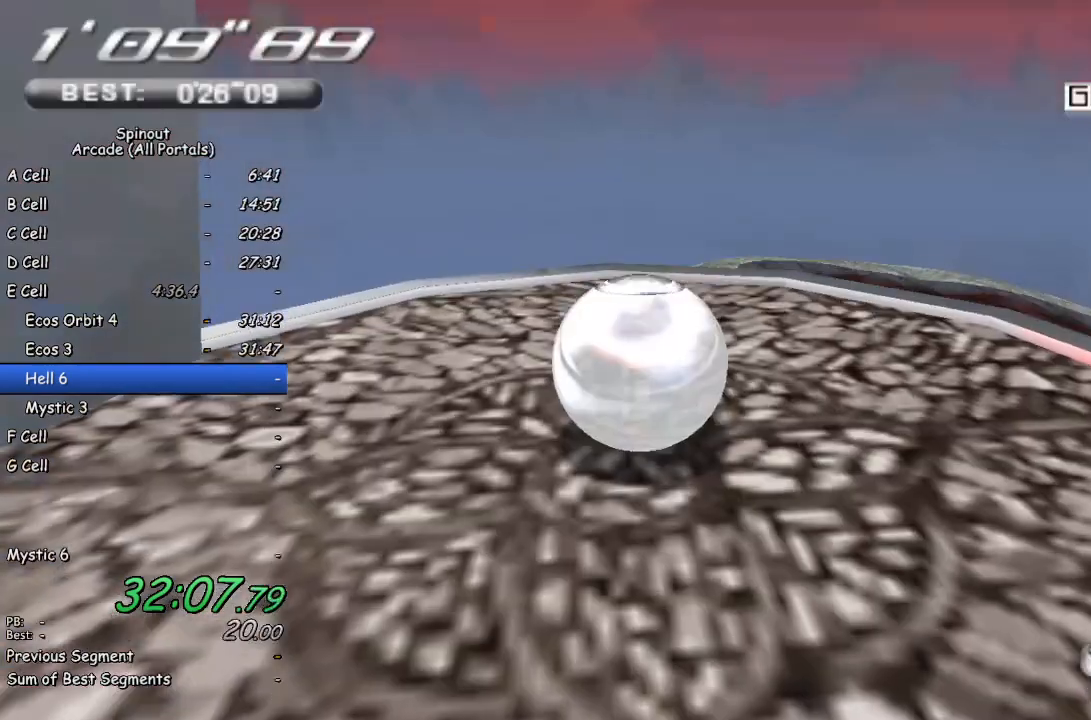
{"buttons": [], "left_stick": "down-right", "right_stick": "up-left", "events": [[133, "right_stick", "up-left"], [400, "left_stick", "down-right"]]}
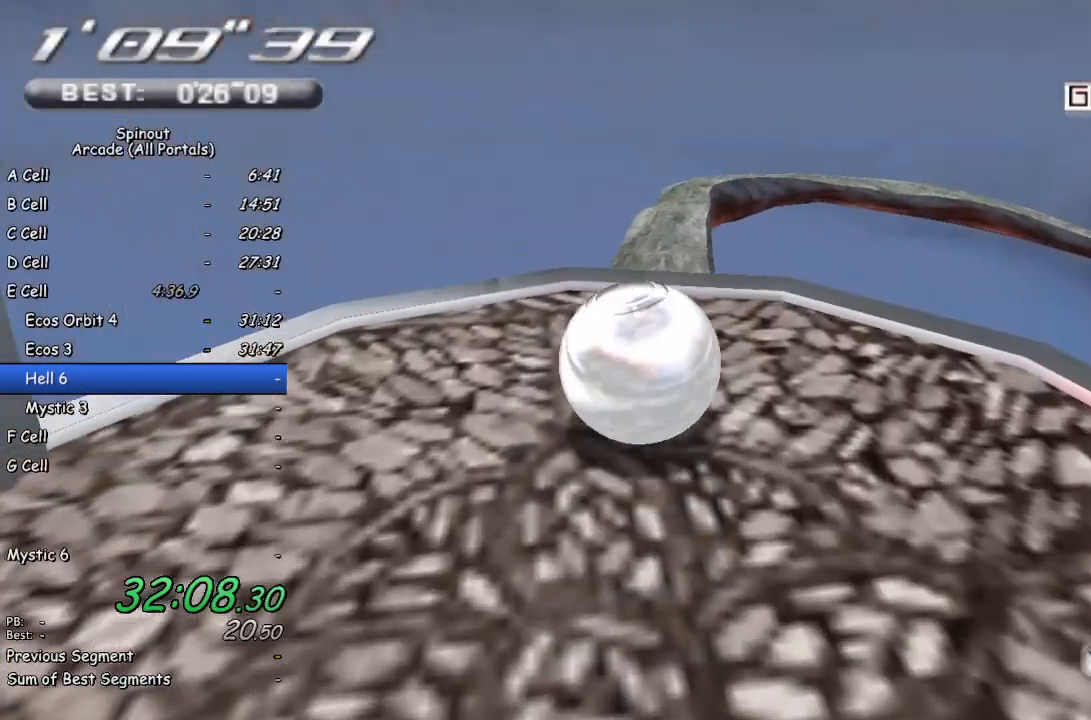
{"buttons": [], "left_stick": "right", "right_stick": "up-left", "events": [[450, "left_stick", "right"]]}
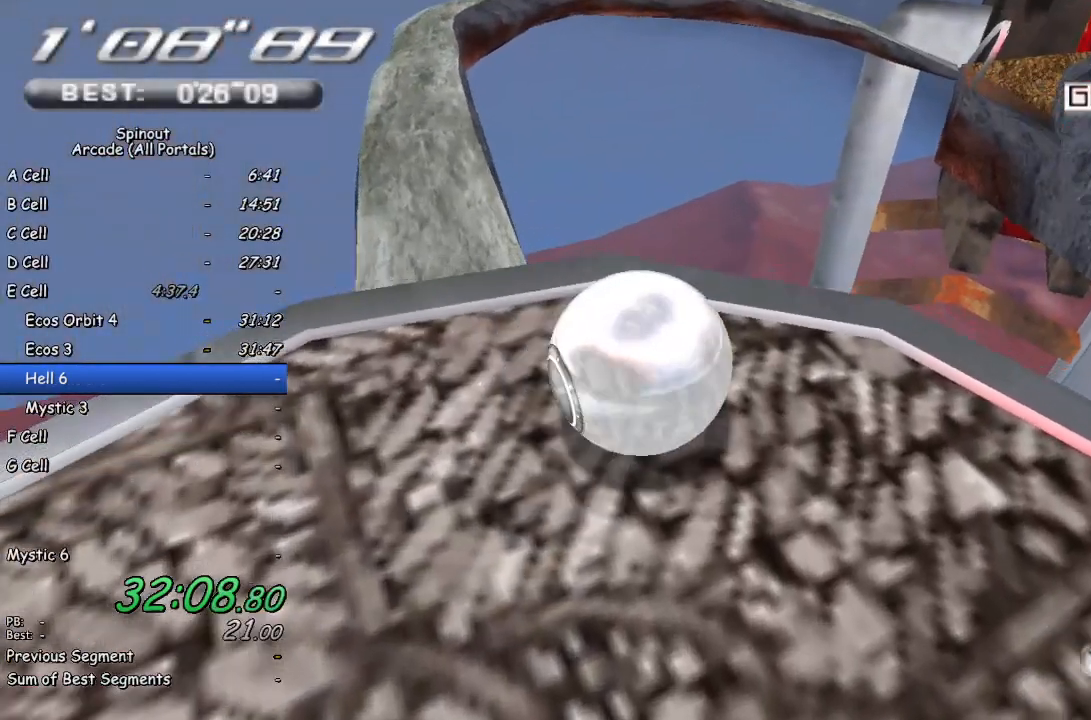
{"buttons": [], "left_stick": "up-right", "right_stick": "up-left", "events": [[467, "left_stick", "up-right"]]}
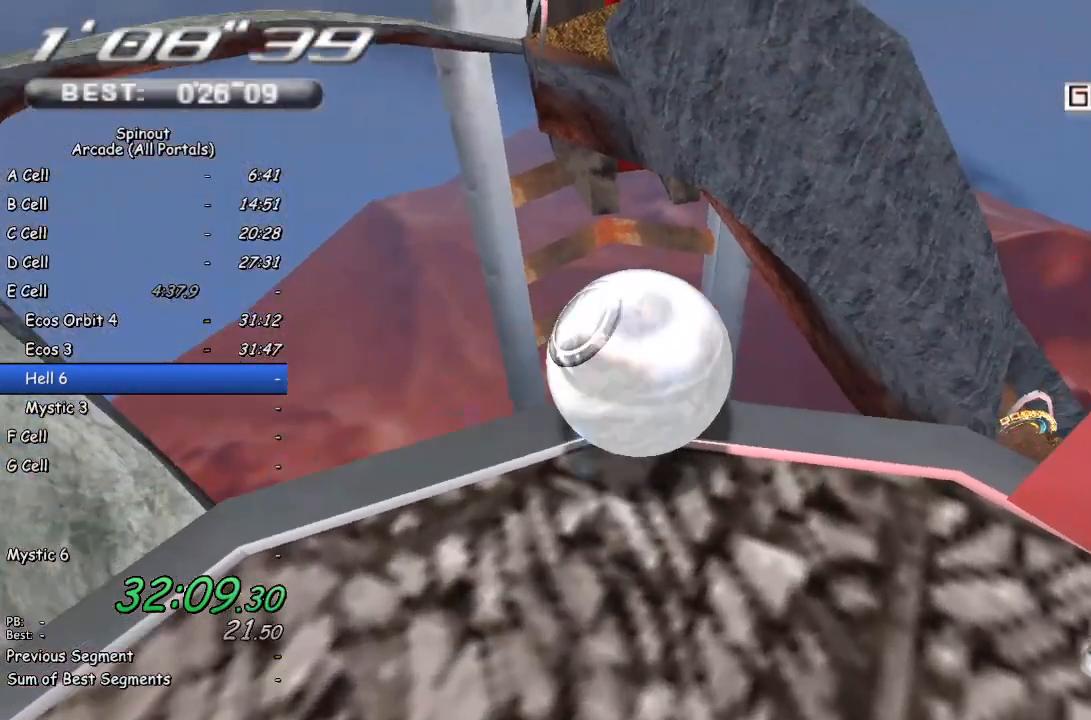
{"buttons": [], "left_stick": "up", "right_stick": "up-left", "events": [[350, "left_stick", "up"]]}
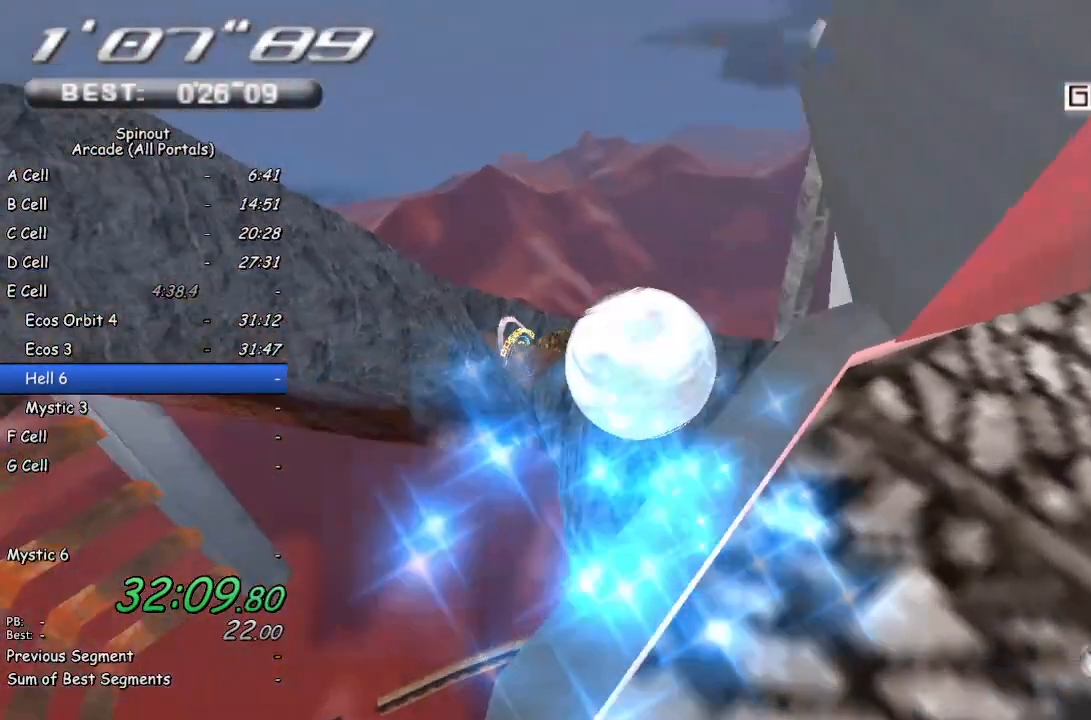
{"buttons": [], "left_stick": "up-right", "right_stick": "center", "events": [[117, "right_stick", "center"], [467, "left_stick", "up-right"]]}
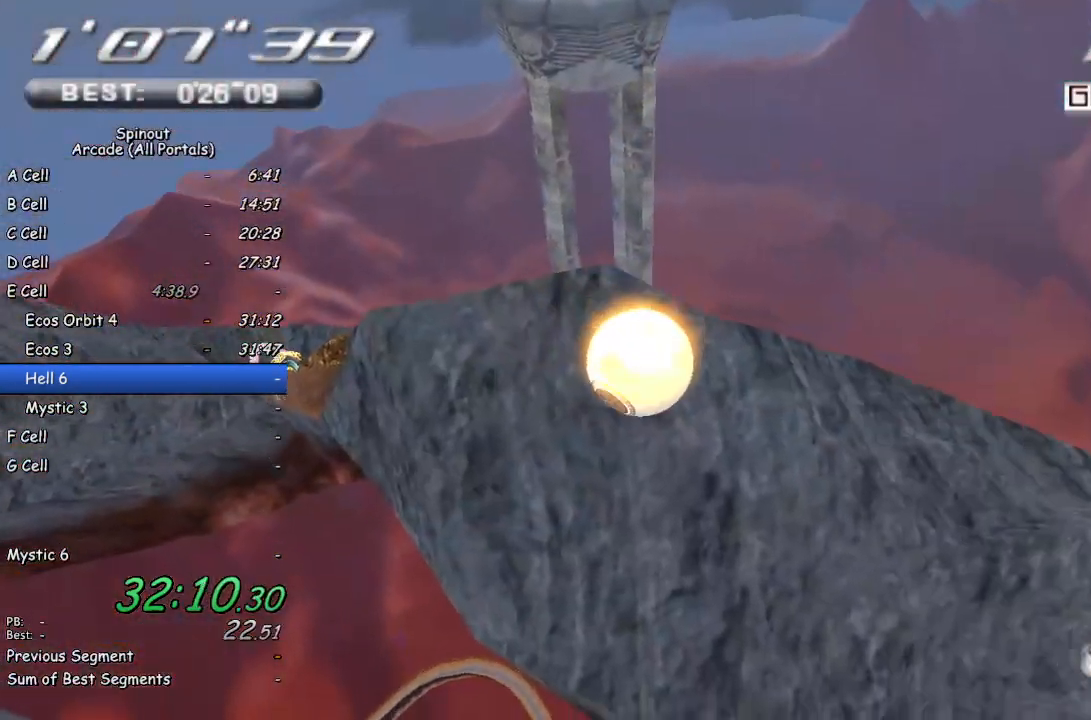
{"buttons": [], "left_stick": "down-right", "right_stick": "up-left", "events": [[17, "right_stick", "up-left"], [117, "left_stick", "down-right"]]}
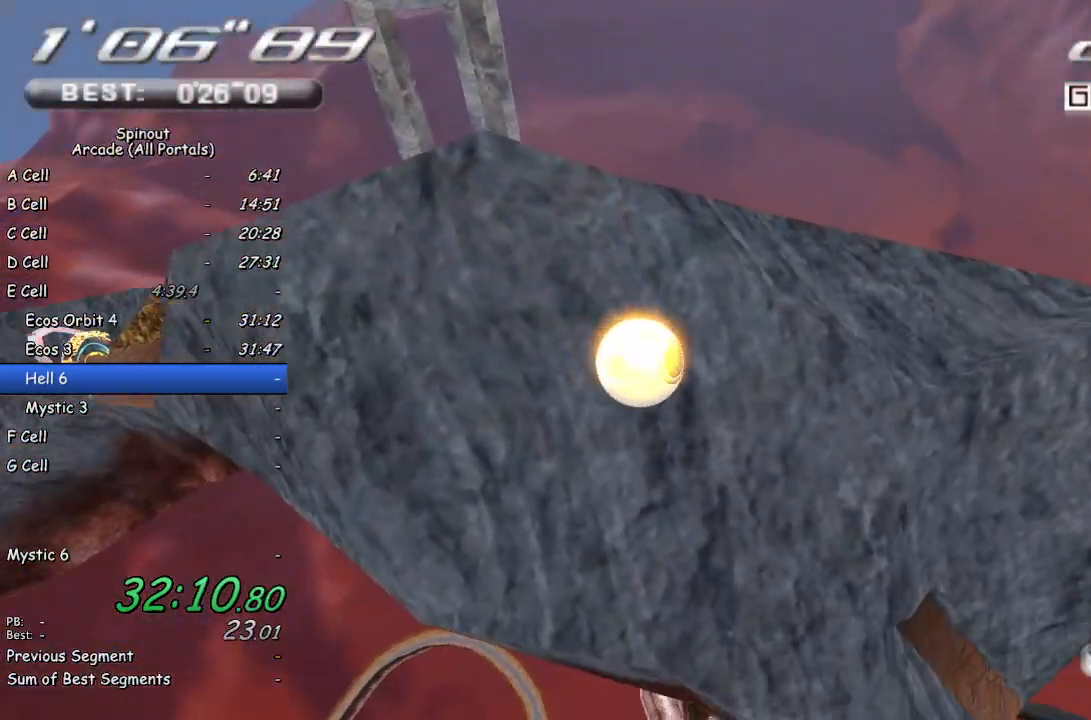
{"buttons": [], "left_stick": "down-right", "right_stick": "up-left", "events": []}
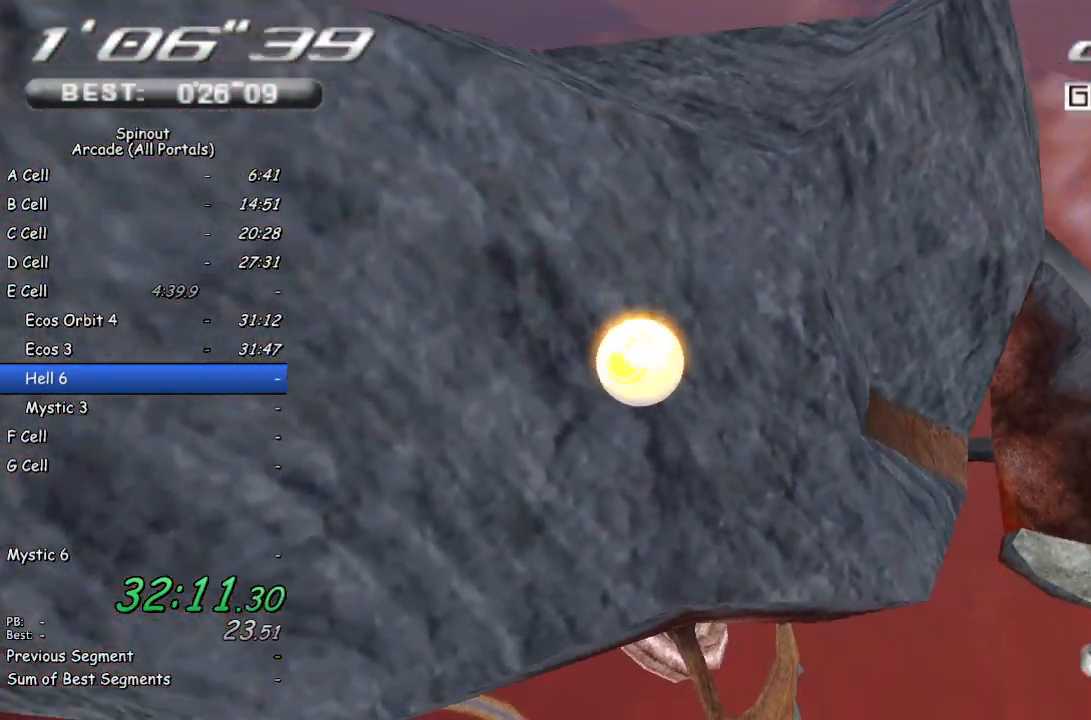
{"buttons": [], "left_stick": "down-right", "right_stick": "left", "events": [[217, "right_stick", "center"], [267, "right_stick", "left"]]}
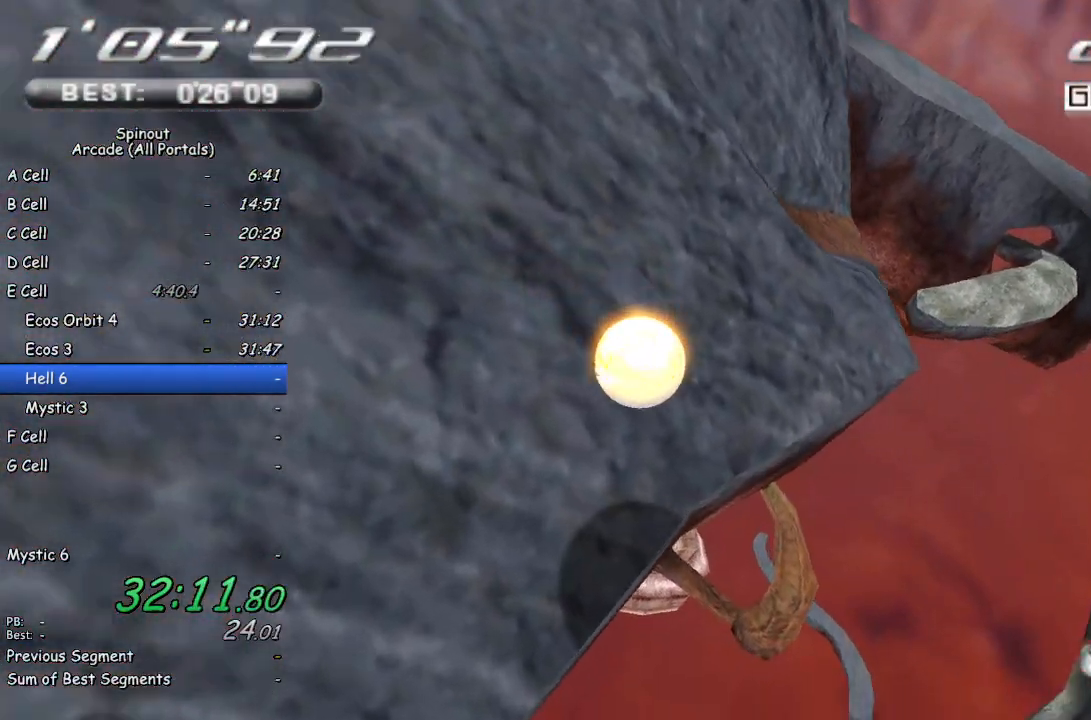
{"buttons": [], "left_stick": "up-right", "right_stick": "left", "events": [[183, "left_stick", "up-right"]]}
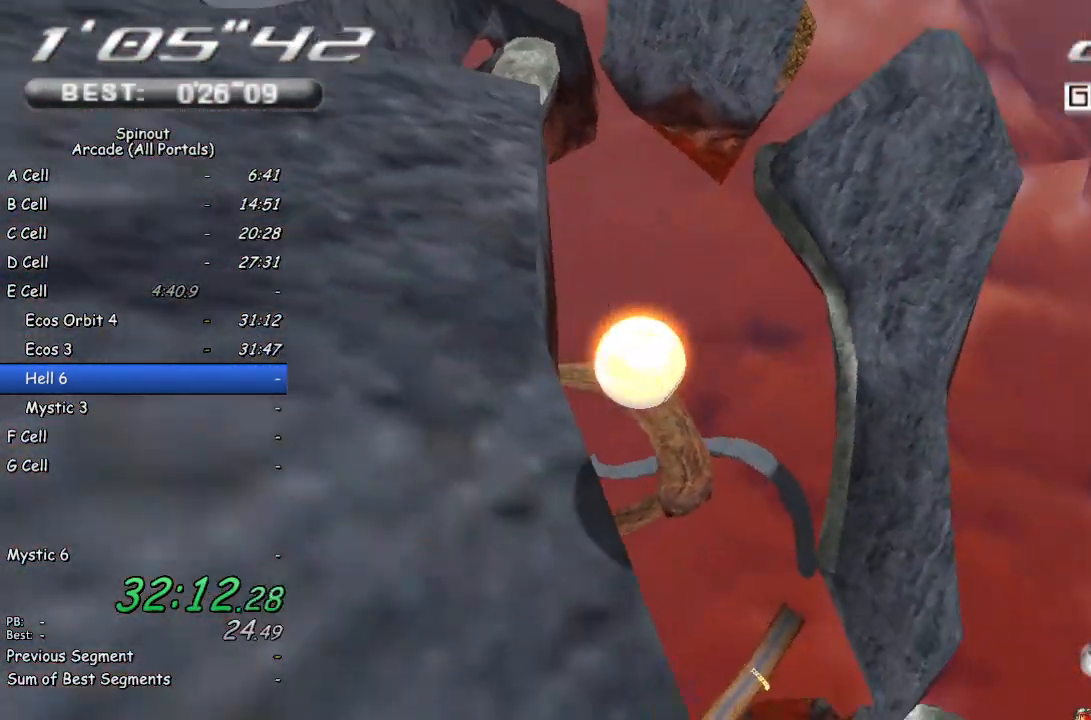
{"buttons": [], "left_stick": "down-right", "right_stick": "left", "events": [[33, "right_stick", "center"], [83, "left_stick", "up"], [333, "left_stick", "left"], [333, "right_stick", "right"], [417, "left_stick", "down-right"], [417, "right_stick", "center"], [483, "right_stick", "left"]]}
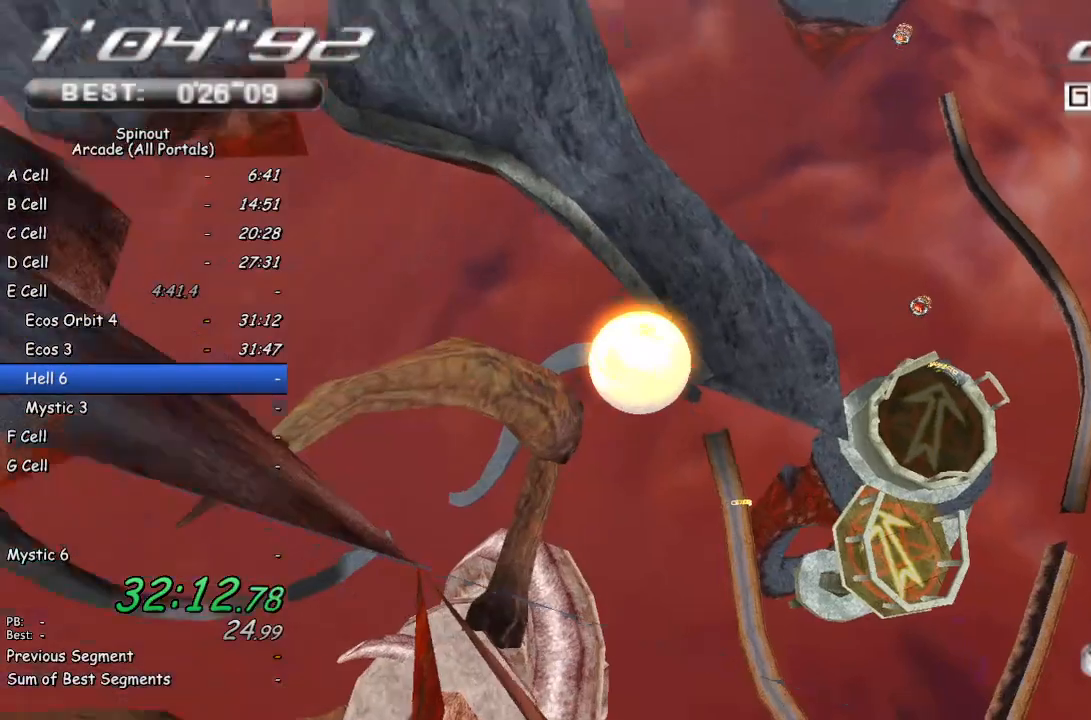
{"buttons": [], "left_stick": "up-right", "right_stick": "center", "events": [[233, "right_stick", "center"], [250, "left_stick", "up-right"]]}
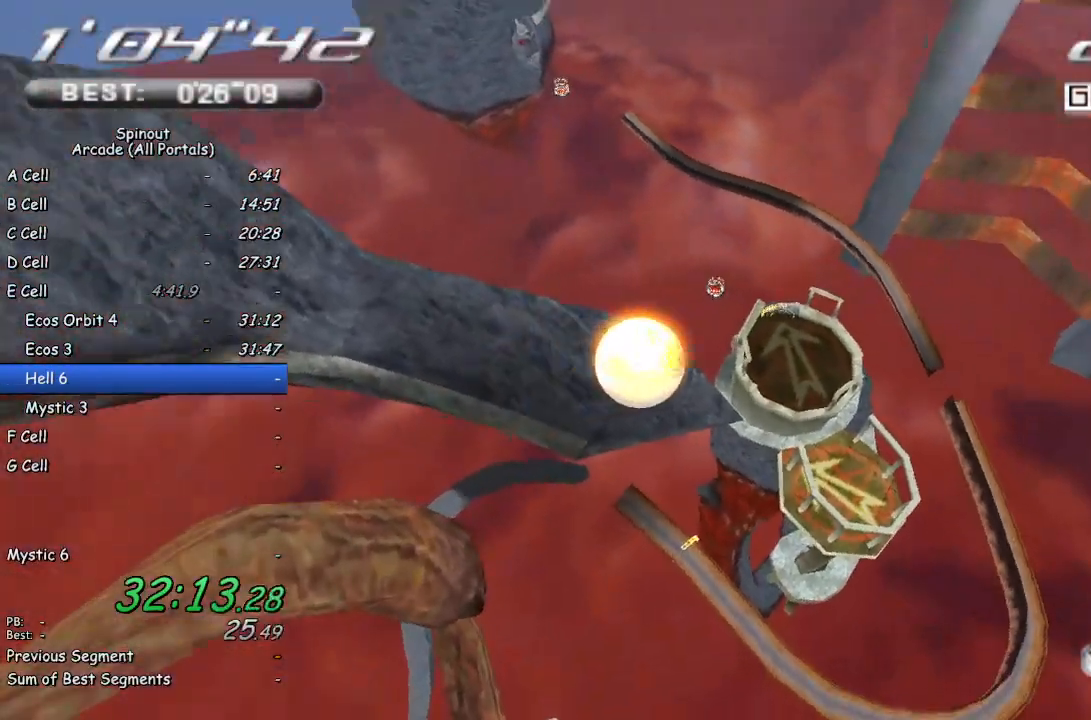
{"buttons": [], "left_stick": "up", "right_stick": "center", "events": [[83, "left_stick", "up"]]}
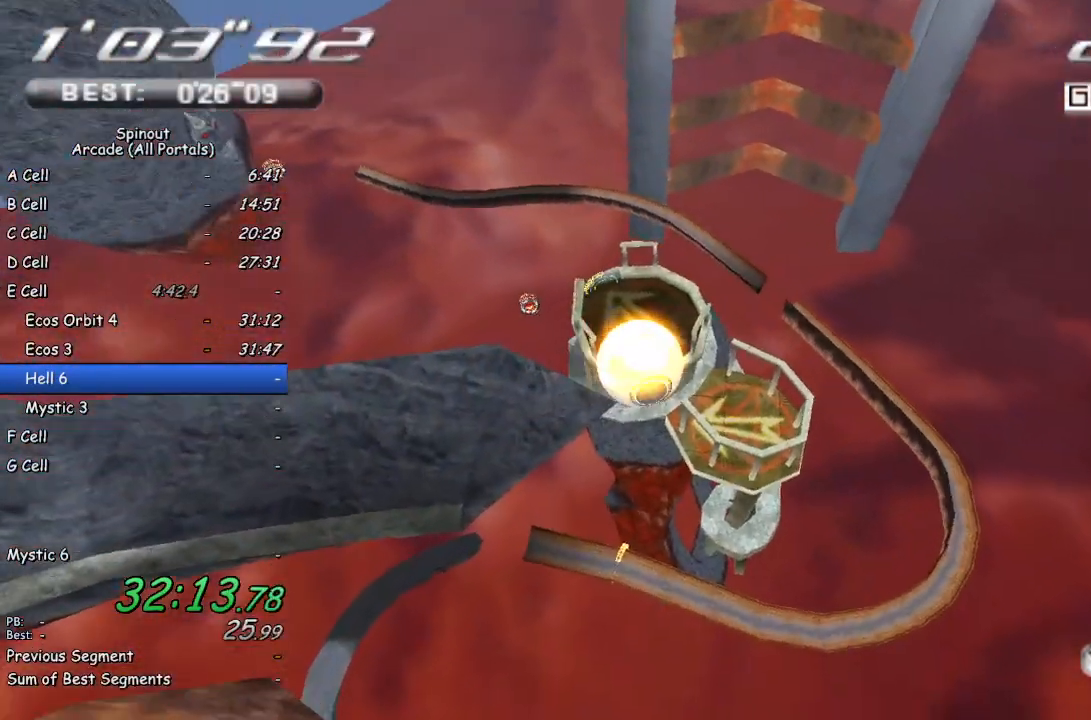
{"buttons": [], "left_stick": "up", "right_stick": "center", "events": []}
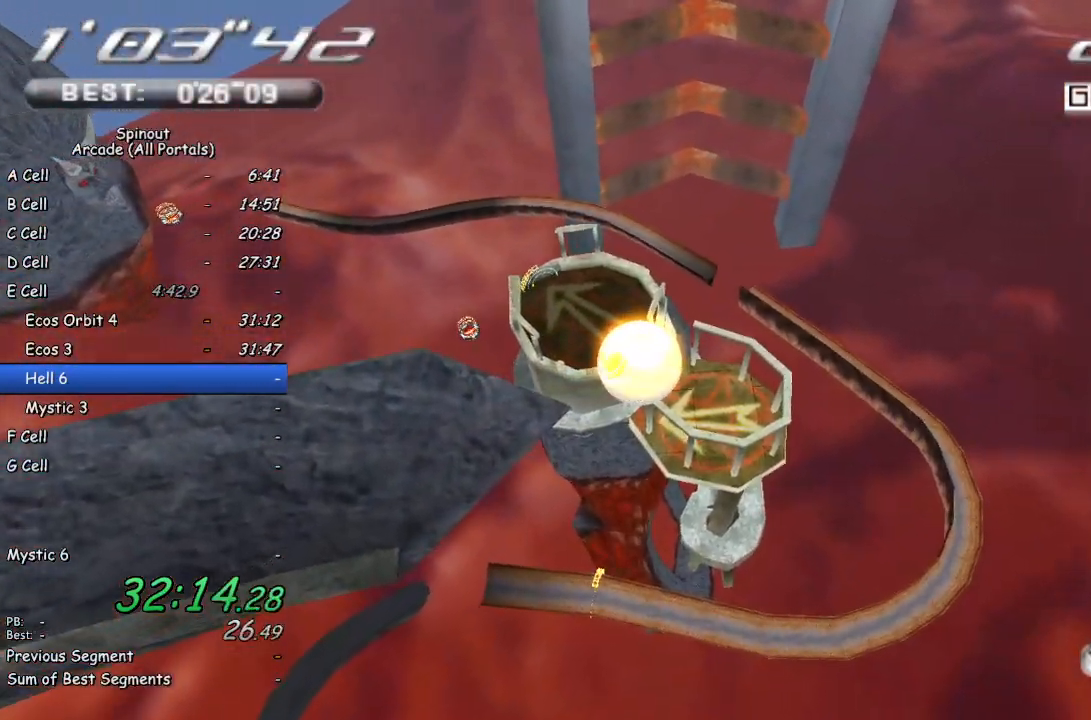
{"buttons": [], "left_stick": "right", "right_stick": "center", "events": [[483, "left_stick", "right"]]}
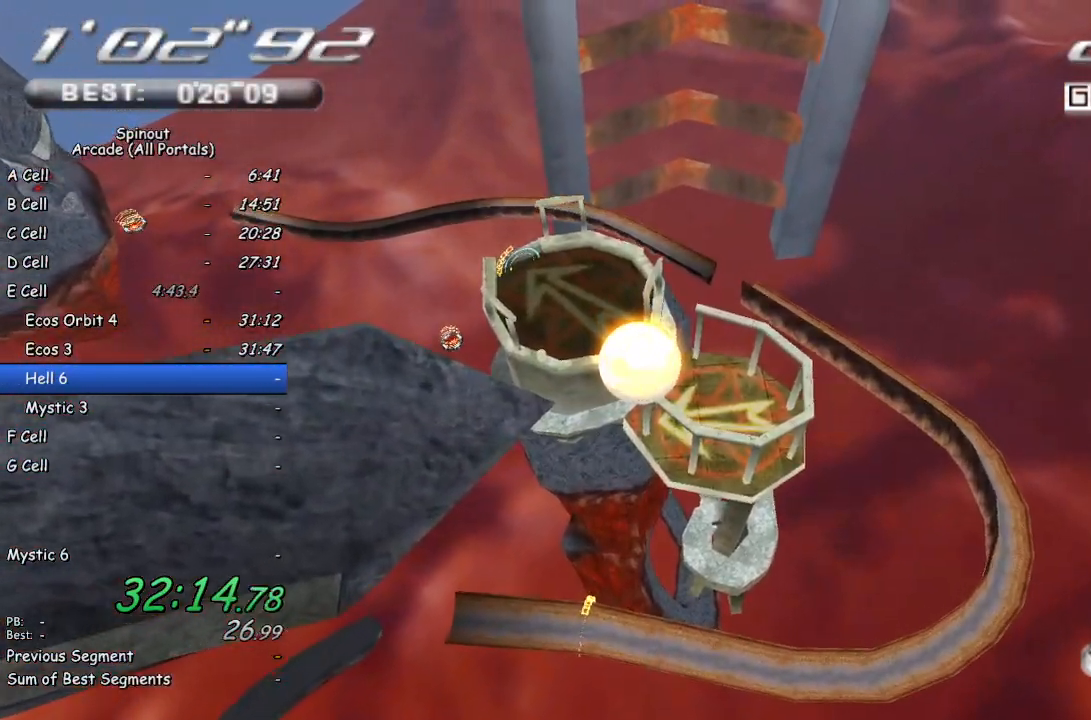
{"buttons": ["START"], "left_stick": "center", "right_stick": "center", "events": [[417, "left_stick", "center"], [483, "START", "down"]]}
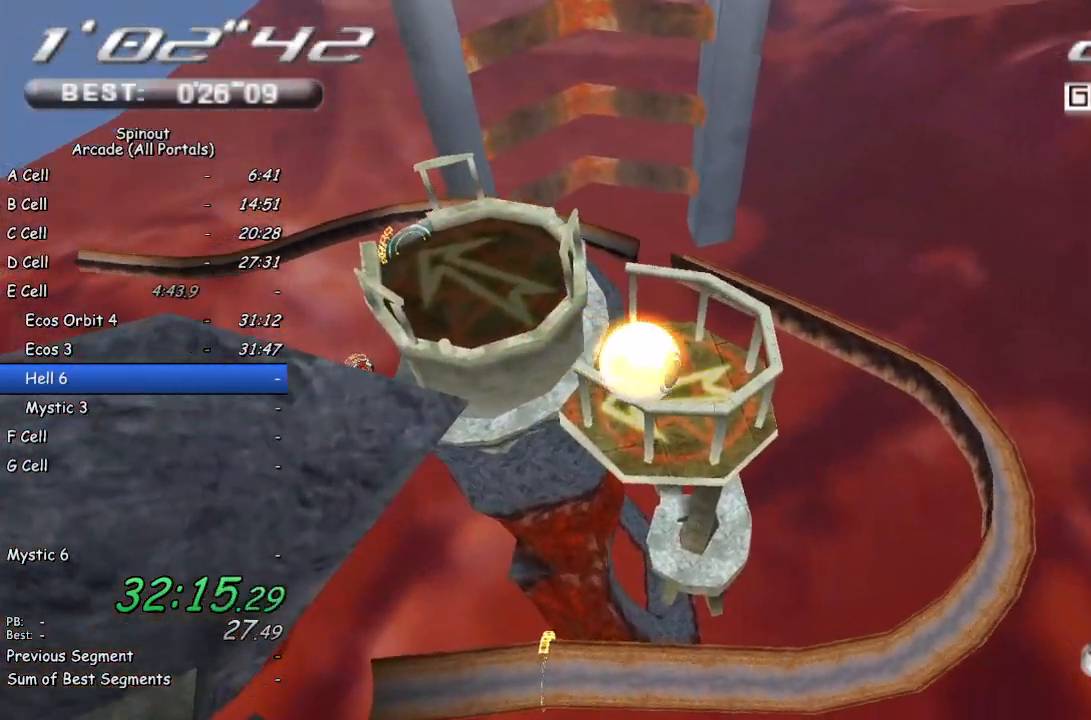
{"buttons": [], "left_stick": "center", "right_stick": "center", "events": [[100, "START", "up"], [183, "DPAD_DOWN", "down"], [317, "DPAD_DOWN", "up"], [383, "CROSS", "down"], [467, "CROSS", "up"]]}
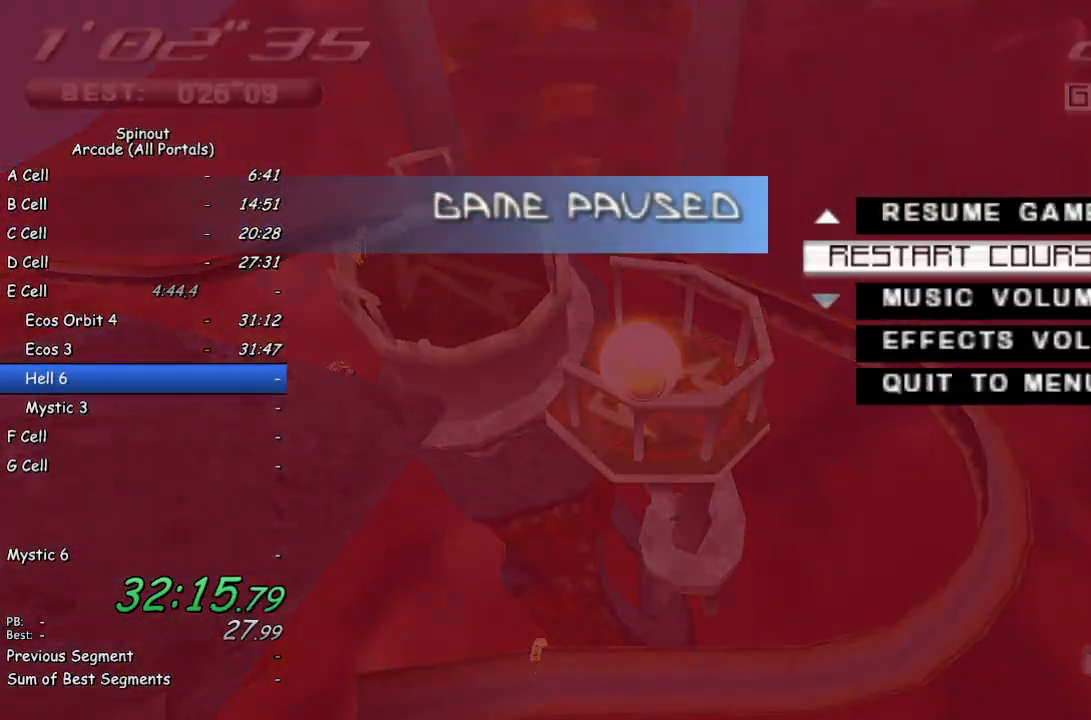
{"buttons": [], "left_stick": "down-right", "right_stick": "left", "events": [[167, "TRIANGLE", "down"], [250, "TRIANGLE", "up"], [250, "left_stick", "down-right"], [333, "right_stick", "left"]]}
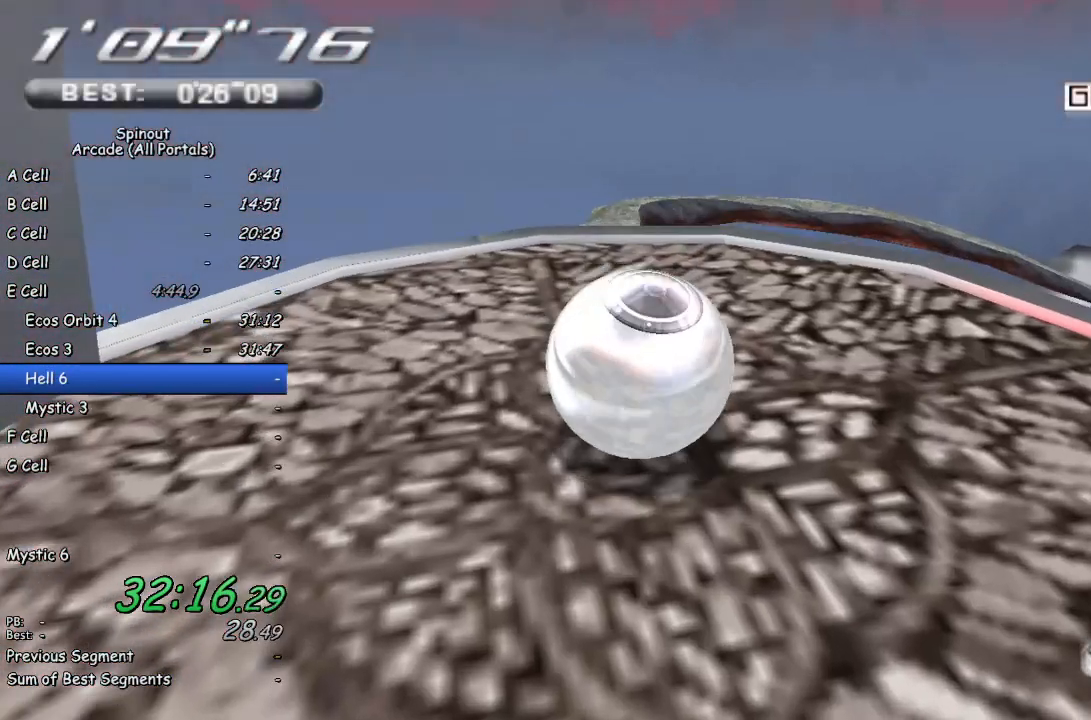
{"buttons": [], "left_stick": "right", "right_stick": "left", "events": [[417, "left_stick", "right"]]}
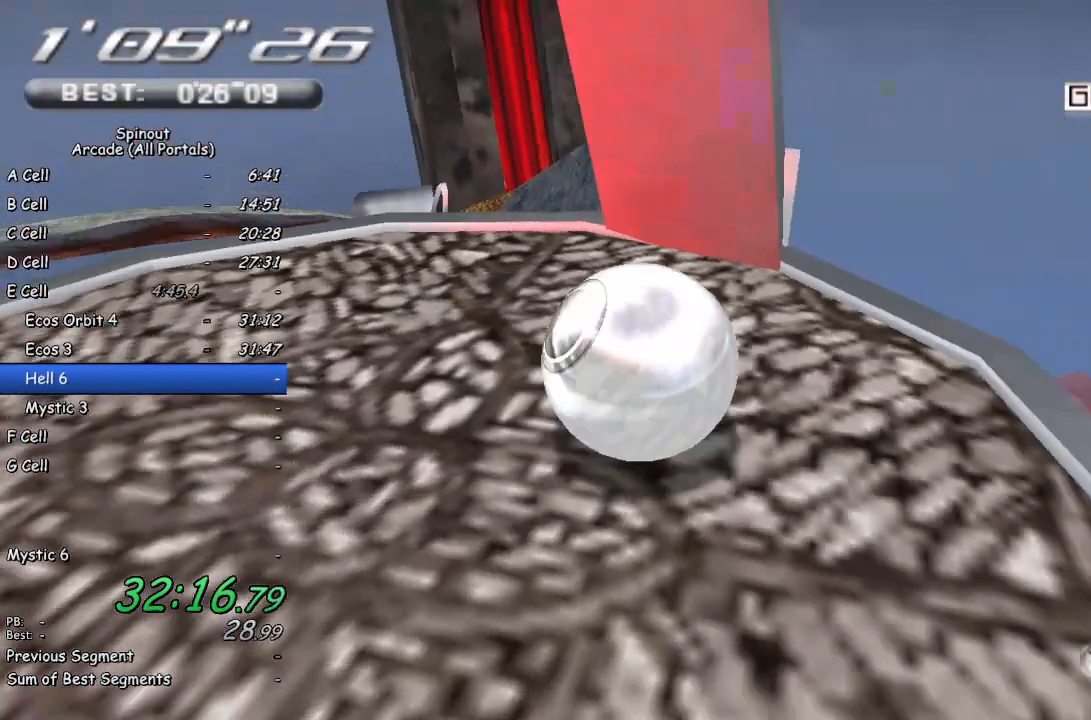
{"buttons": [], "left_stick": "up", "right_stick": "up", "events": [[50, "left_stick", "up-right"], [183, "left_stick", "up"], [250, "right_stick", "center"], [383, "right_stick", "up"]]}
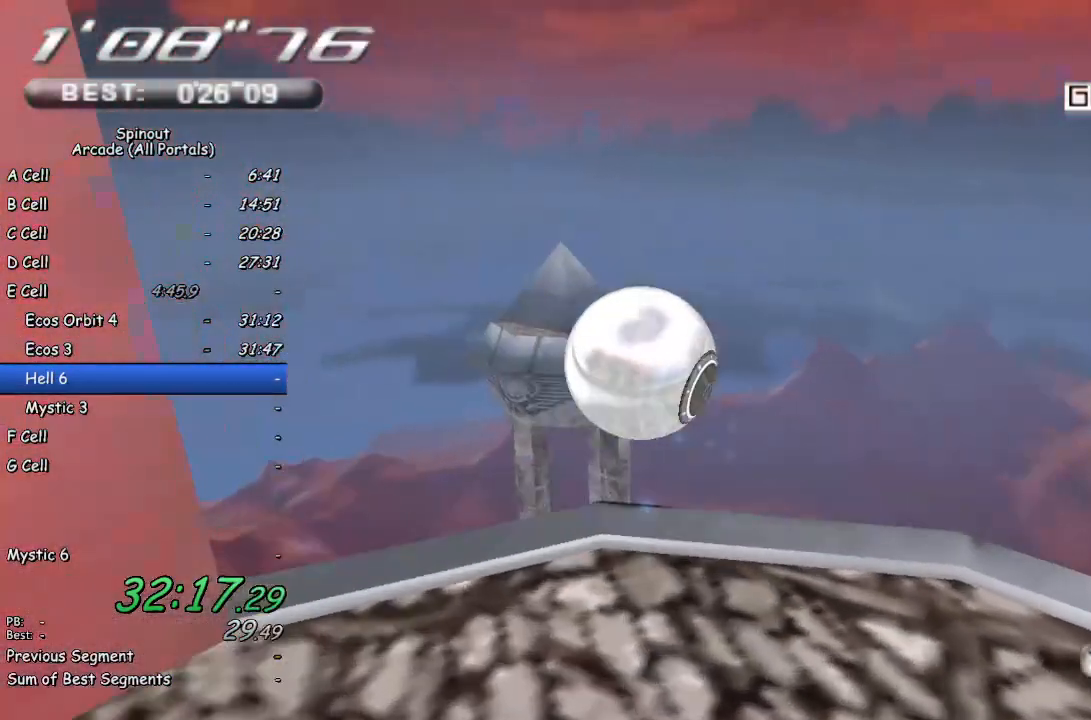
{"buttons": [], "left_stick": "up-right", "right_stick": "up-left", "events": [[50, "right_stick", "up-left"], [67, "left_stick", "up-right"]]}